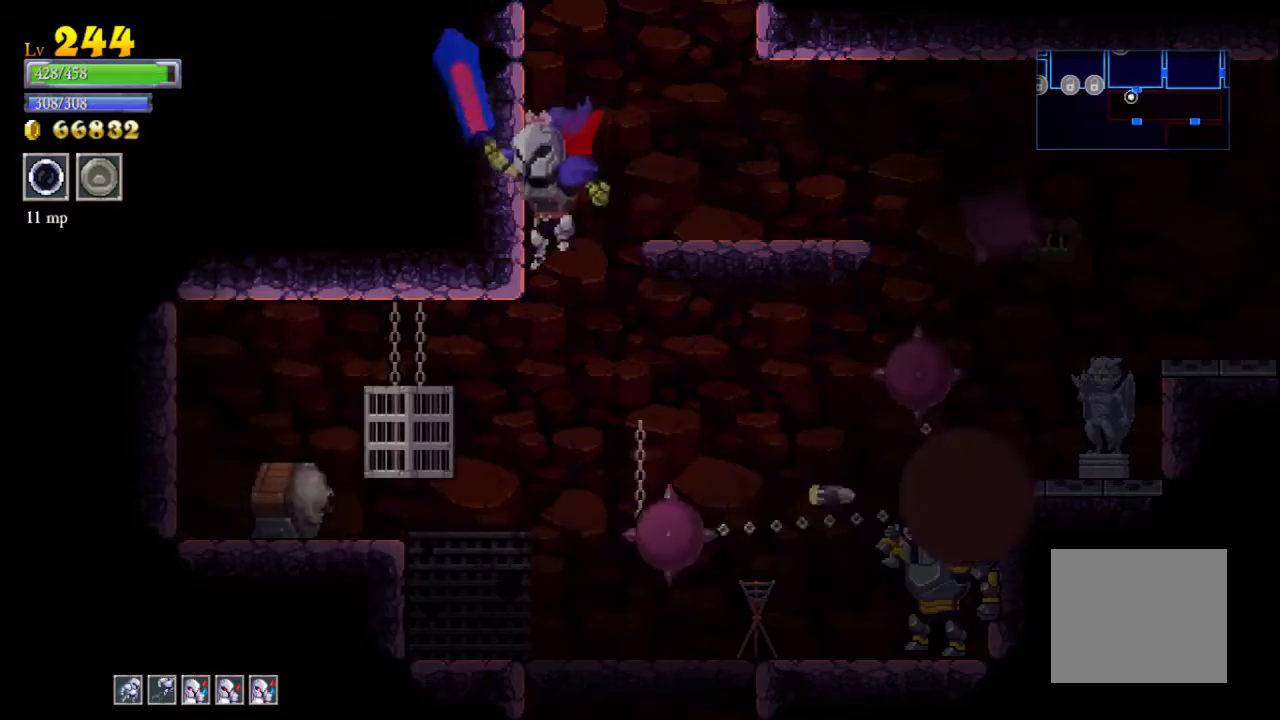
Gameplay with a controller (Xbox layout); each line is a JSON object with the inputs held at the frame after it. "events" lists button and stick changes between this image and that frame as [ms after this image, input, new state], when the widget could be followed in between. Not read: L3 R3 right_stick.
{"buttons": [], "left_stick": "left", "events": [[100, "left_stick", "left"], [167, "X", "down"], [467, "X", "up"]]}
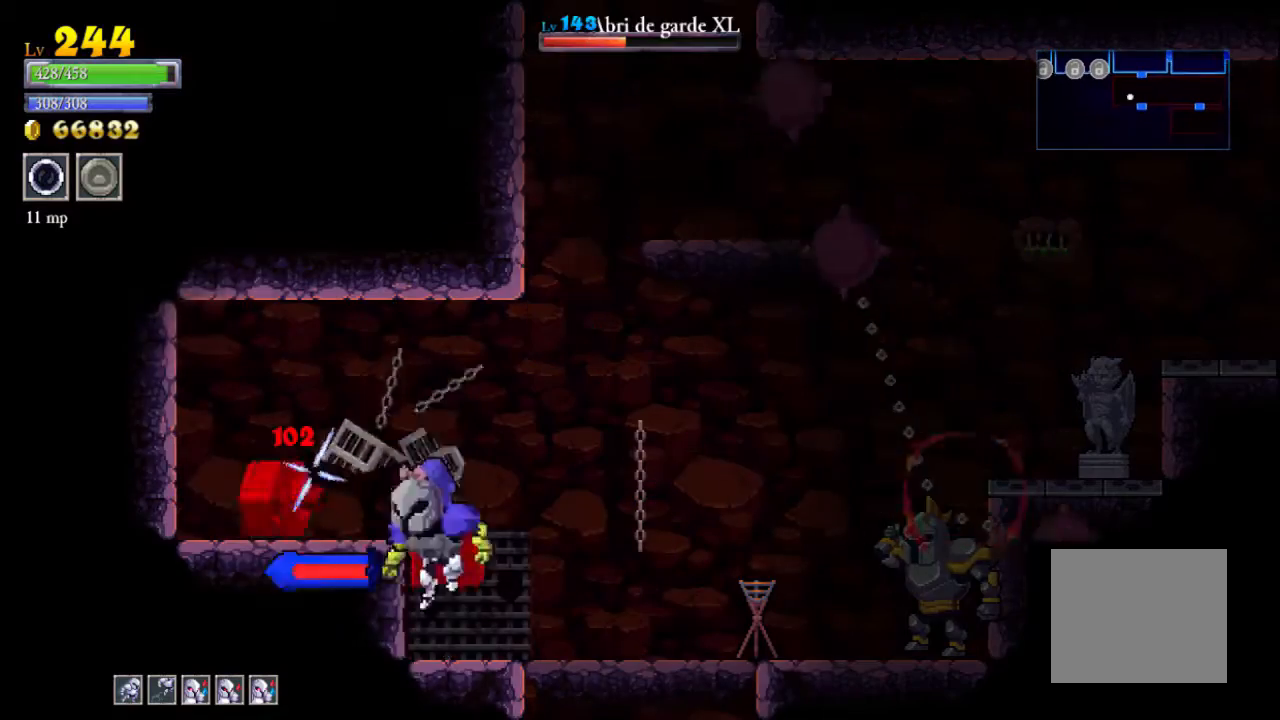
{"buttons": [], "left_stick": "center", "events": [[67, "left_stick", "center"], [133, "X", "down"], [300, "X", "up"]]}
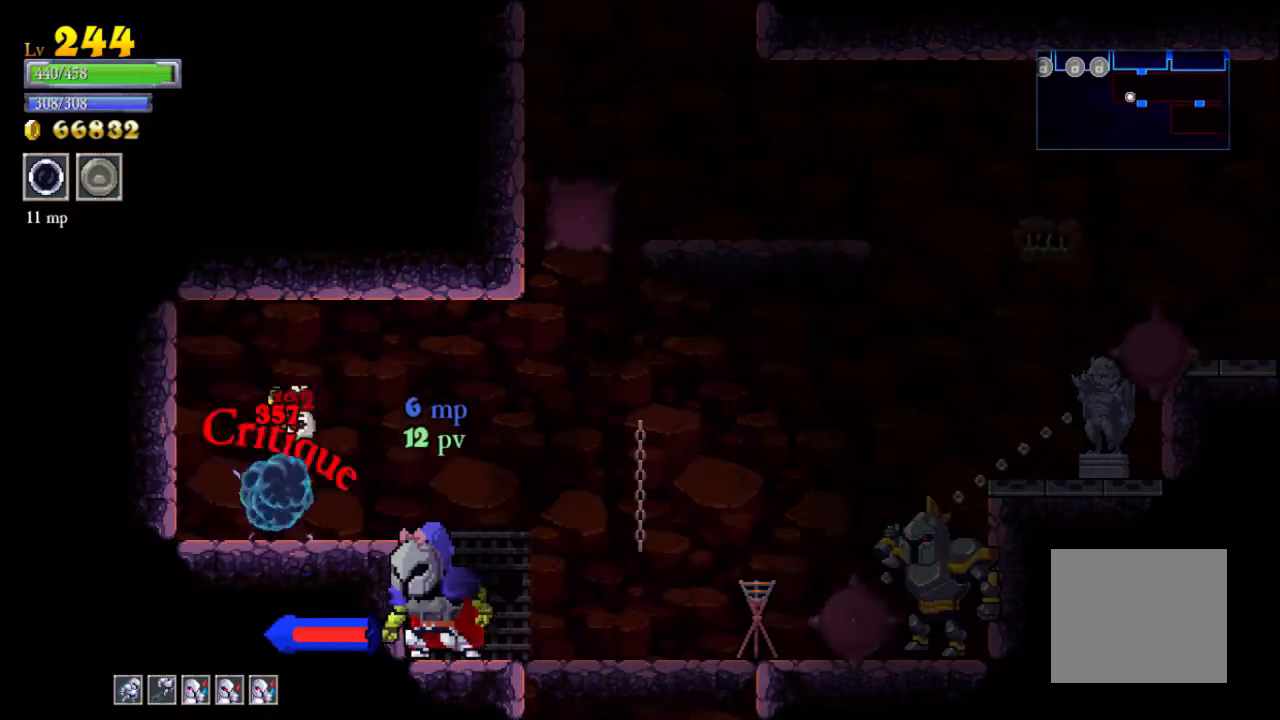
{"buttons": ["A"], "left_stick": "left", "events": [[400, "A", "down"], [500, "left_stick", "left"]]}
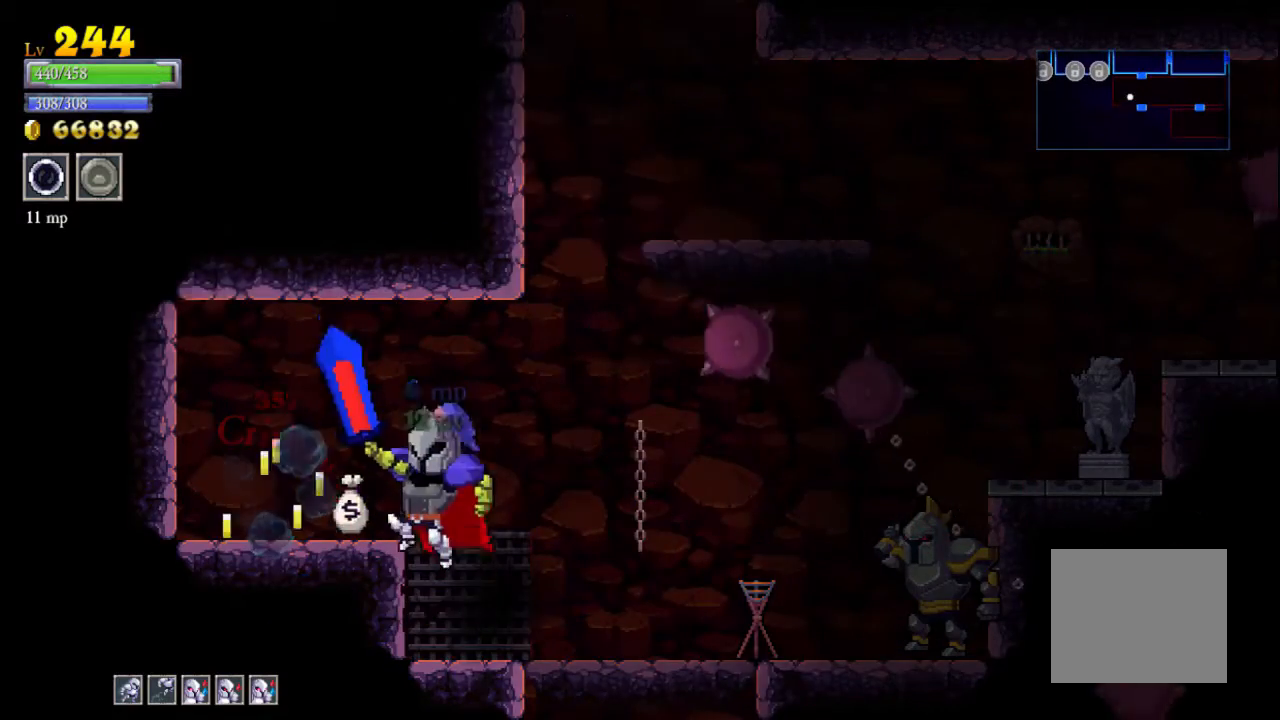
{"buttons": [], "left_stick": "right", "events": [[33, "A", "up"], [467, "left_stick", "right"]]}
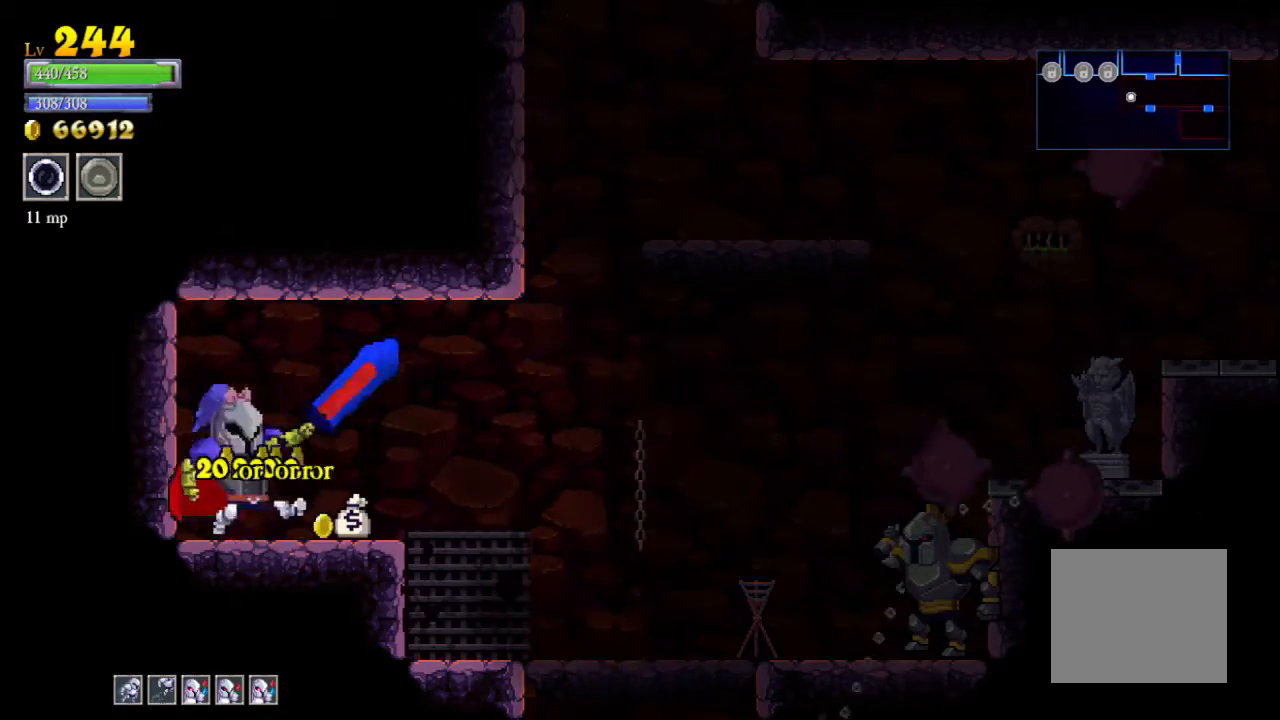
{"buttons": [], "left_stick": "center", "events": [[333, "left_stick", "center"]]}
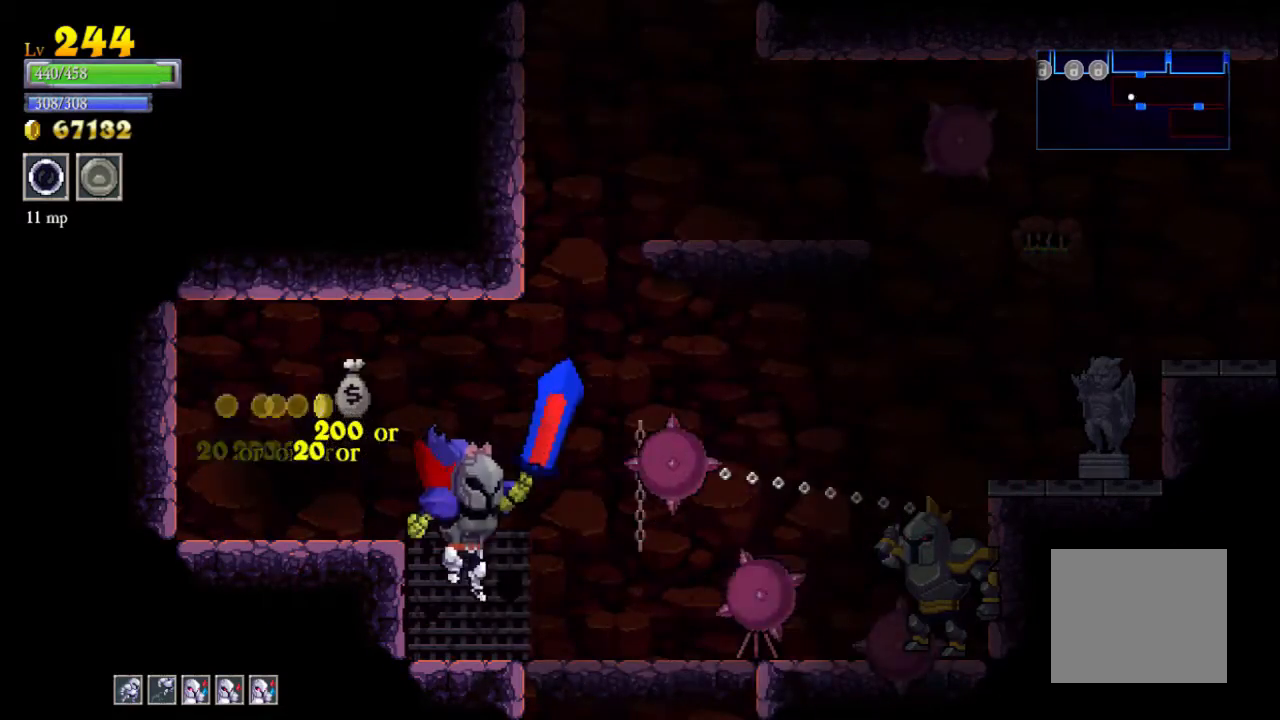
{"buttons": [], "left_stick": "left", "events": [[33, "left_stick", "right"], [200, "left_stick", "left"]]}
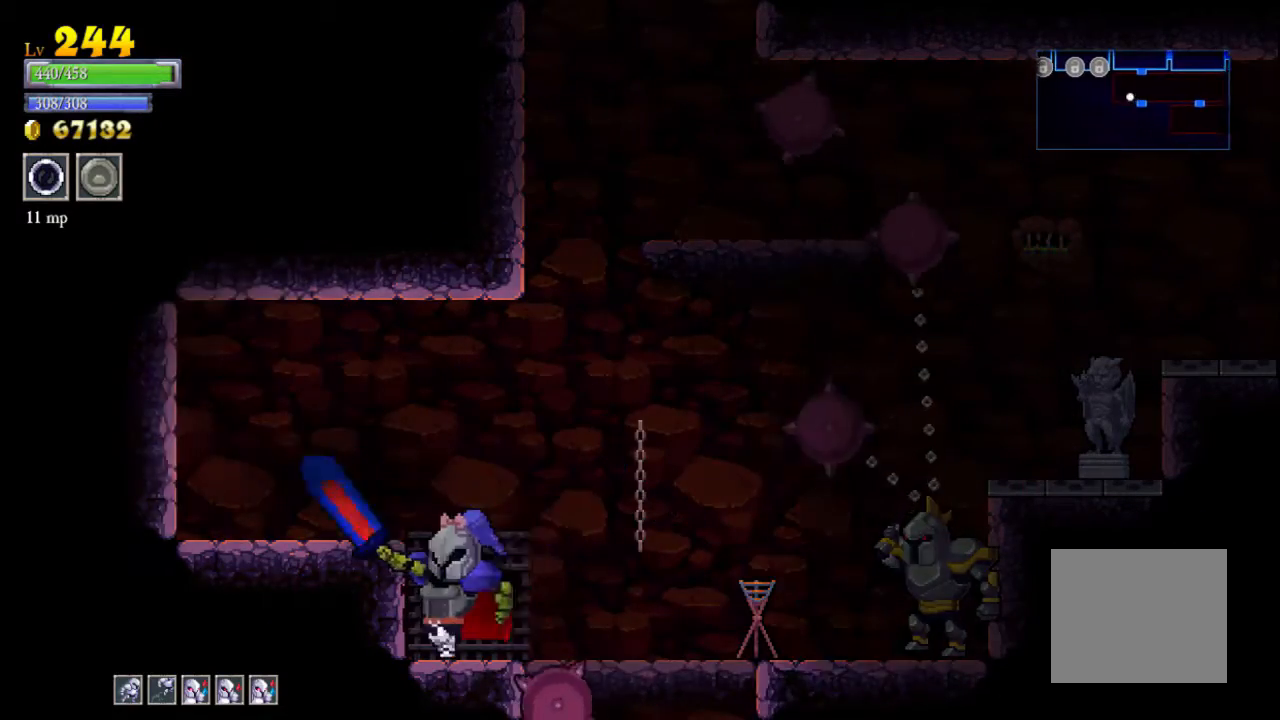
{"buttons": [], "left_stick": "center", "events": [[33, "left_stick", "center"], [100, "left_stick", "right"], [133, "A", "down"], [200, "A", "up"], [367, "left_stick", "left"], [500, "left_stick", "center"]]}
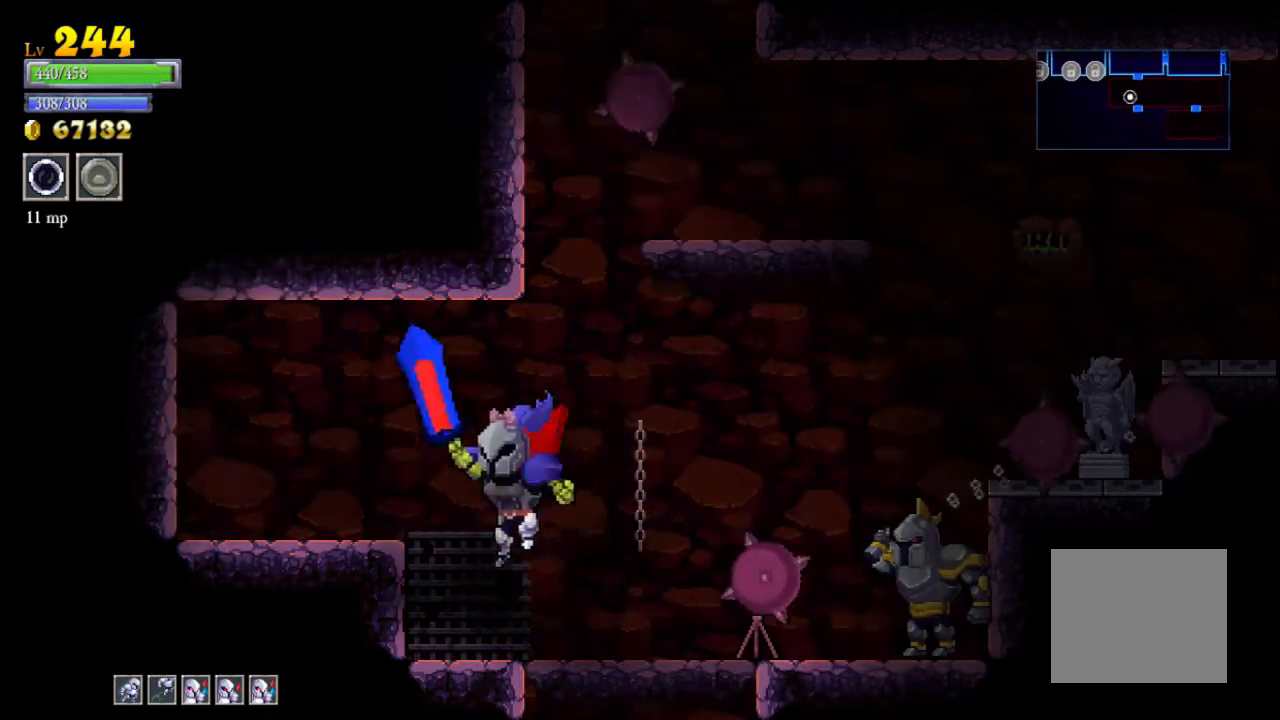
{"buttons": [], "left_stick": "center", "events": [[33, "left_stick", "right"], [200, "X", "down"], [300, "X", "up"], [333, "left_stick", "left"], [500, "left_stick", "center"]]}
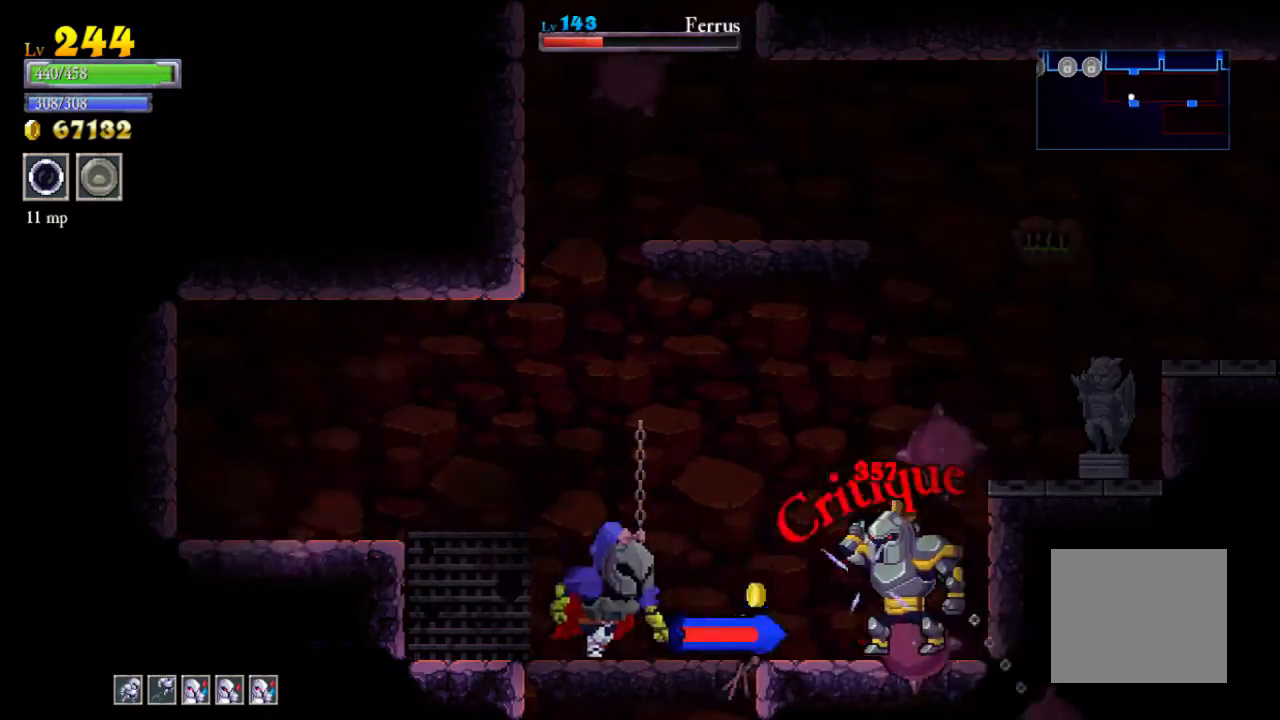
{"buttons": [], "left_stick": "left", "events": [[67, "left_stick", "right"], [167, "X", "down"], [200, "left_stick", "center"], [267, "X", "up"], [267, "left_stick", "left"]]}
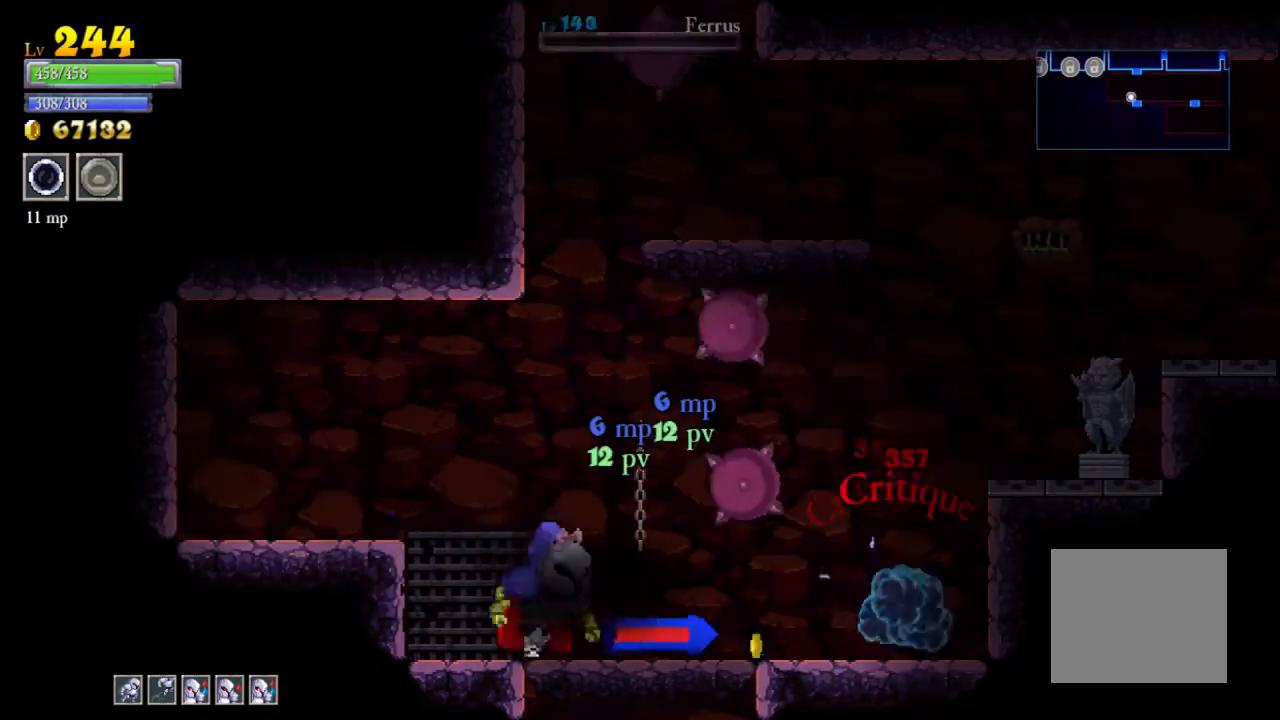
{"buttons": [], "left_stick": "right", "events": [[167, "left_stick", "center"], [233, "left_stick", "right"]]}
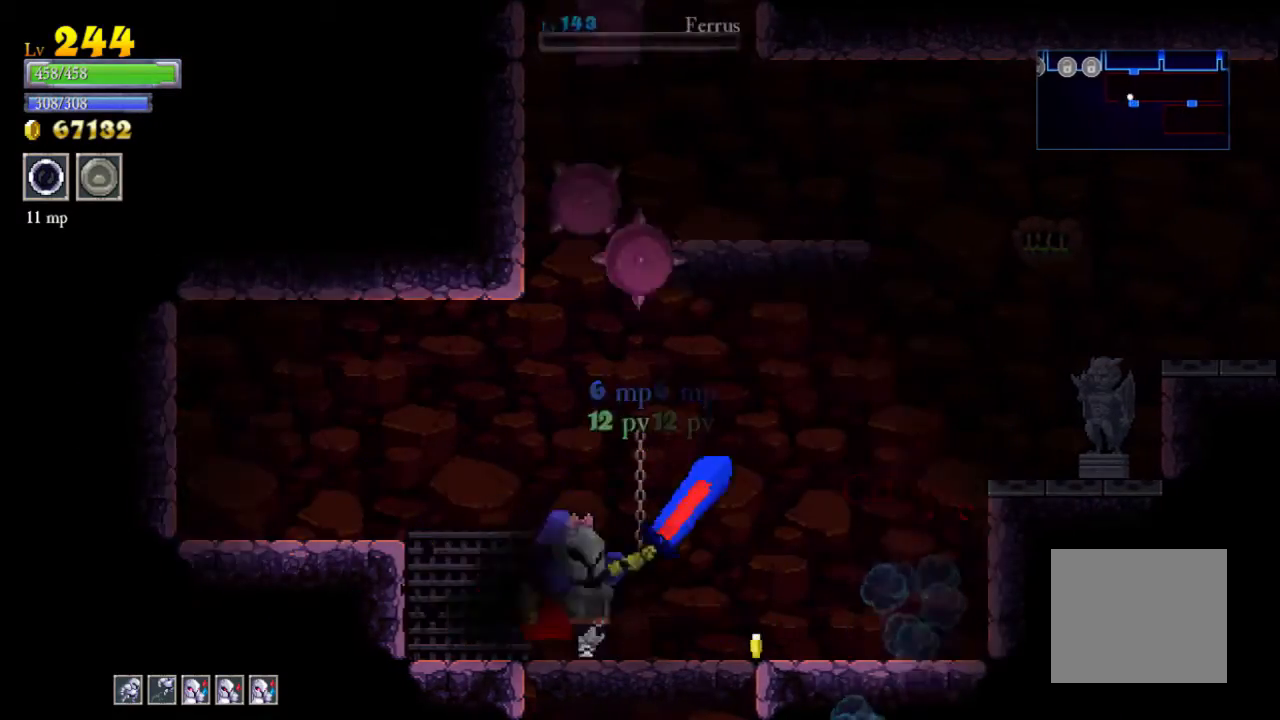
{"buttons": ["A"], "left_stick": "down", "events": [[300, "left_stick", "left"], [433, "left_stick", "down"], [467, "A", "down"]]}
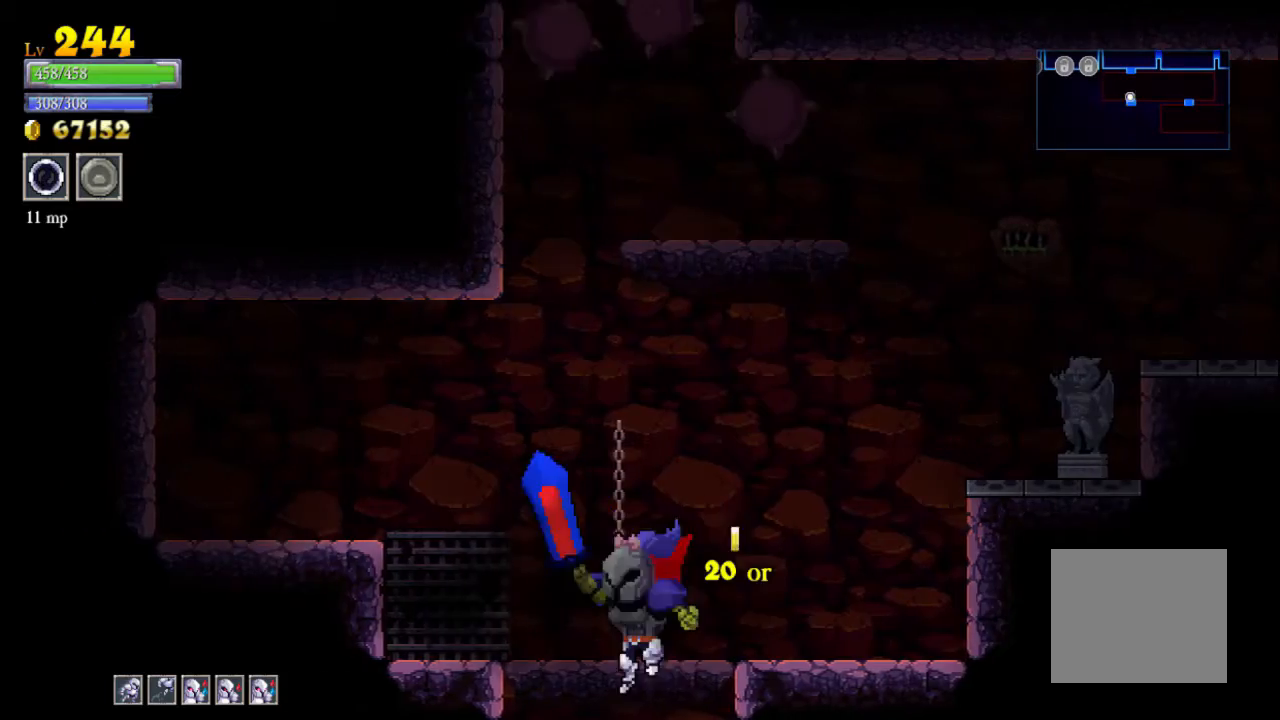
{"buttons": [], "left_stick": "down", "events": [[67, "A", "up"]]}
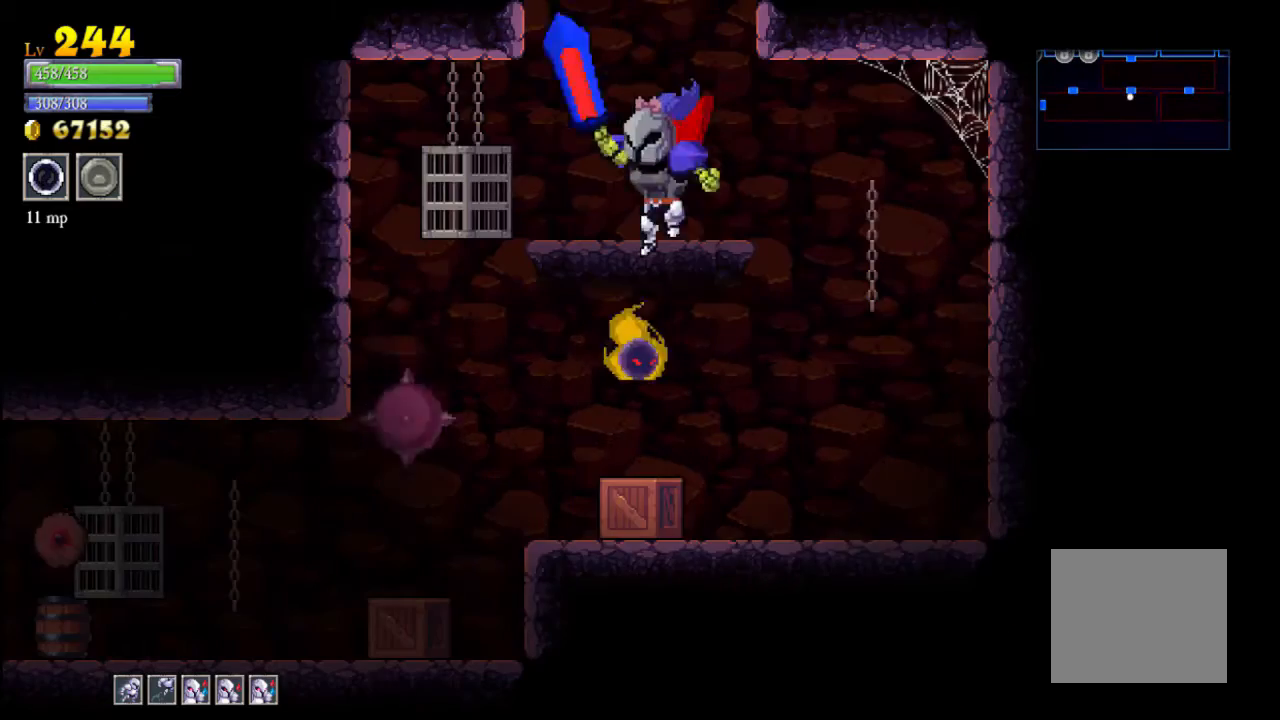
{"buttons": [], "left_stick": "right", "events": [[333, "left_stick", "right"]]}
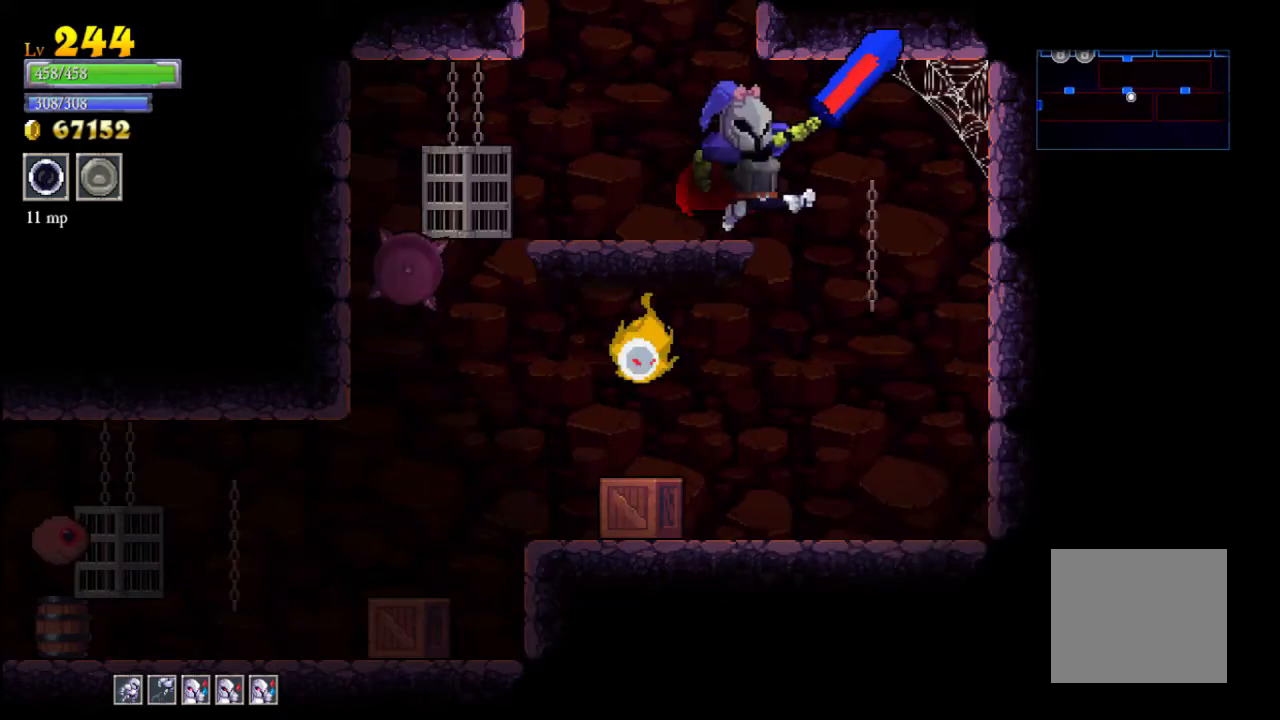
{"buttons": [], "left_stick": "right", "events": [[133, "left_stick", "up-left"], [167, "X", "down"], [267, "left_stick", "right"], [367, "X", "up"]]}
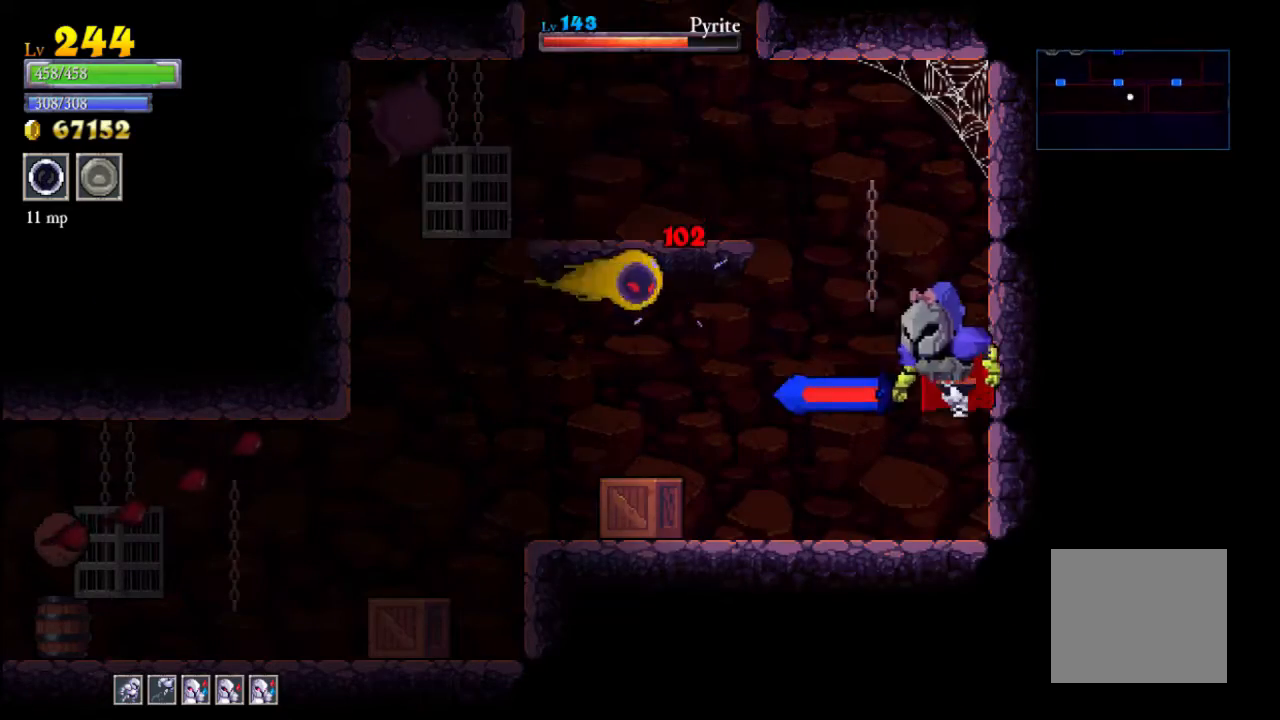
{"buttons": [], "left_stick": "left", "events": [[167, "left_stick", "left"], [200, "A", "down"], [233, "X", "down"], [433, "A", "up"], [433, "X", "up"]]}
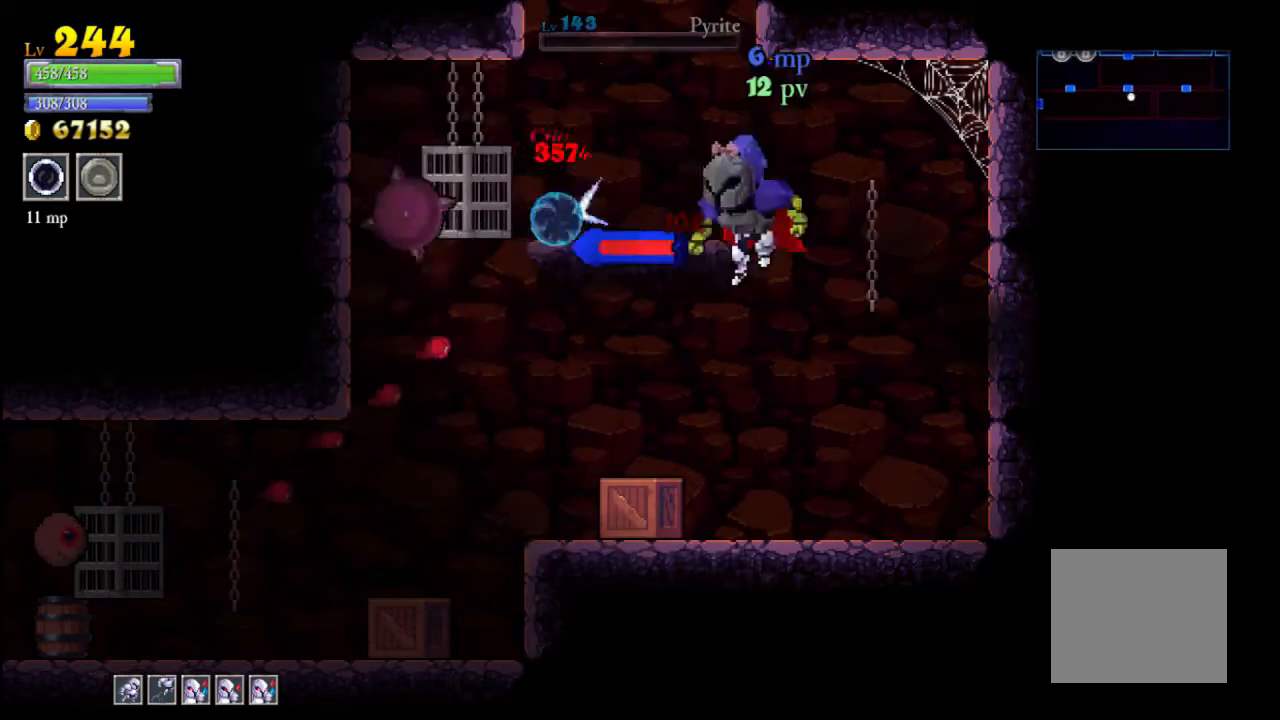
{"buttons": [], "left_stick": "left", "events": [[133, "left_stick", "right"], [367, "left_stick", "center"], [467, "left_stick", "left"]]}
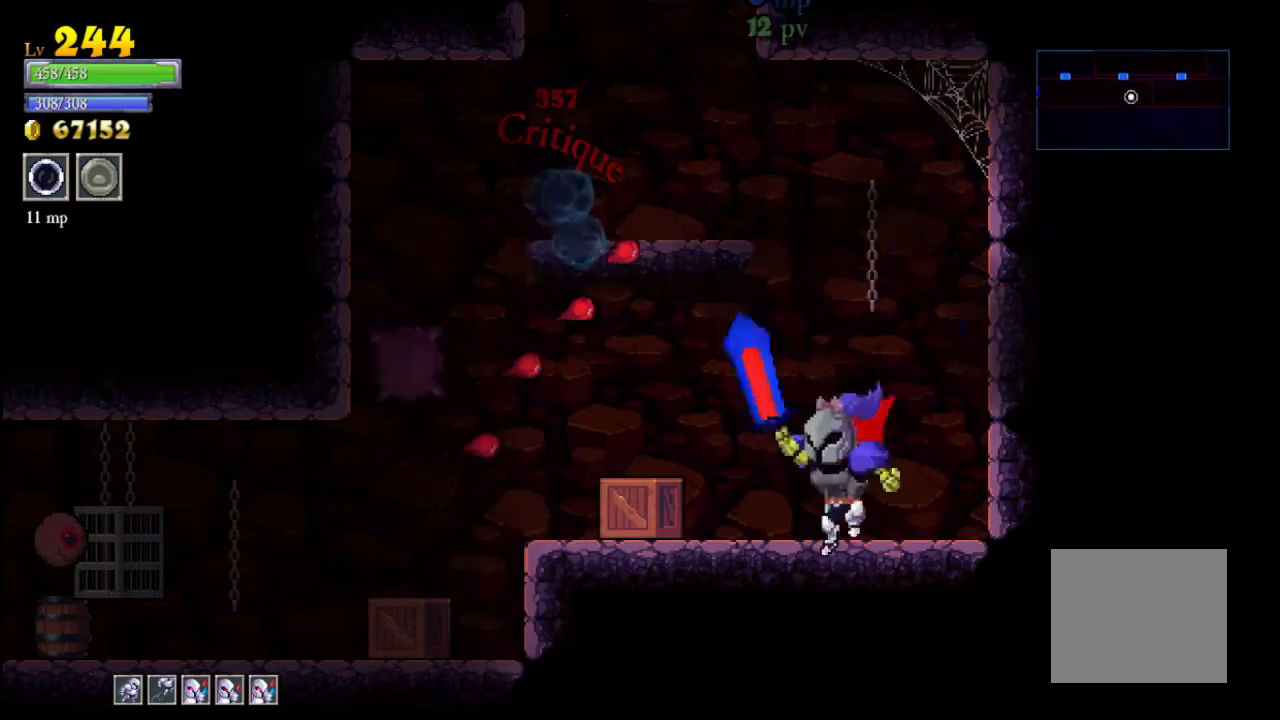
{"buttons": [], "left_stick": "right", "events": [[133, "X", "down"], [267, "X", "up"], [300, "left_stick", "right"]]}
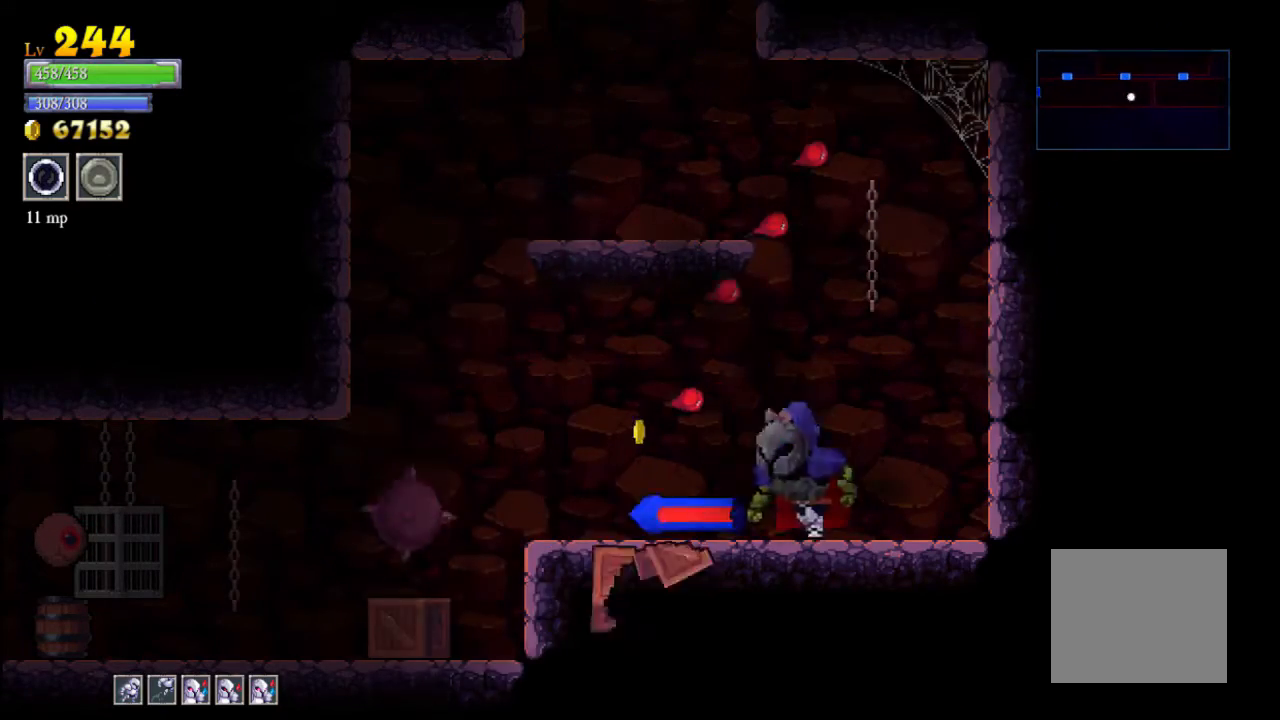
{"buttons": [], "left_stick": "right", "events": [[133, "A", "down"], [267, "A", "up"]]}
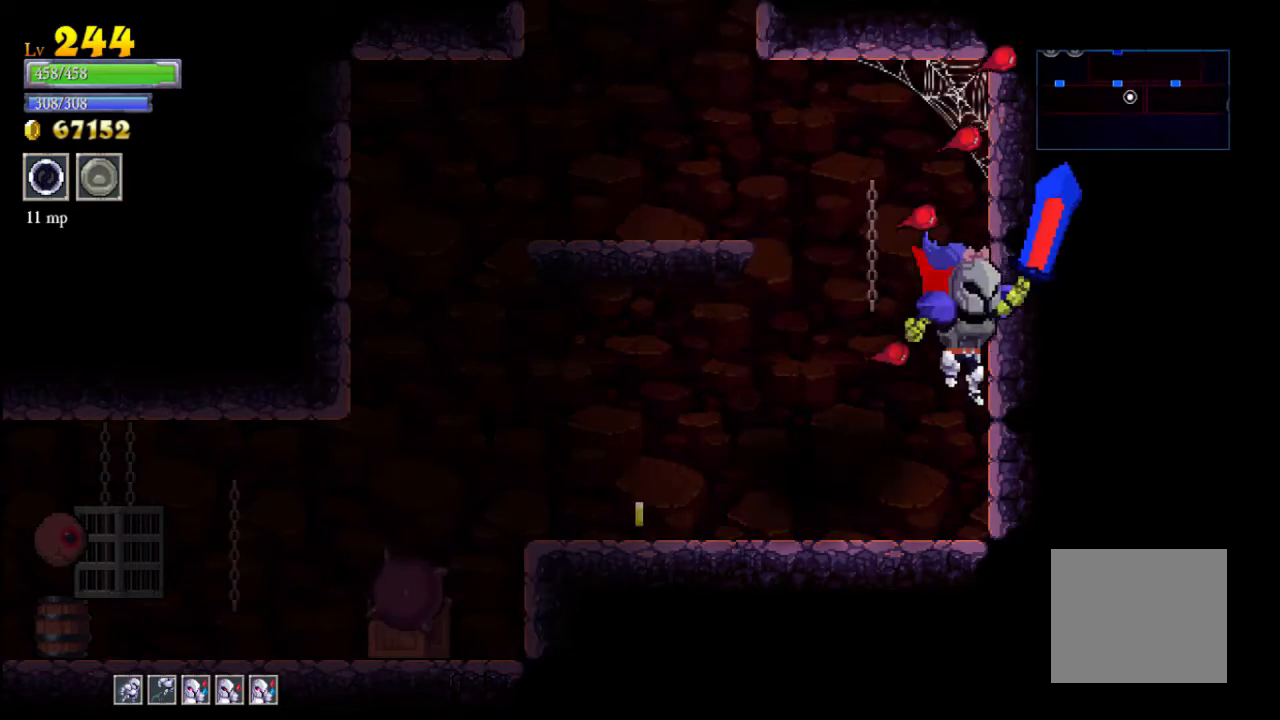
{"buttons": [], "left_stick": "center", "events": [[433, "left_stick", "center"]]}
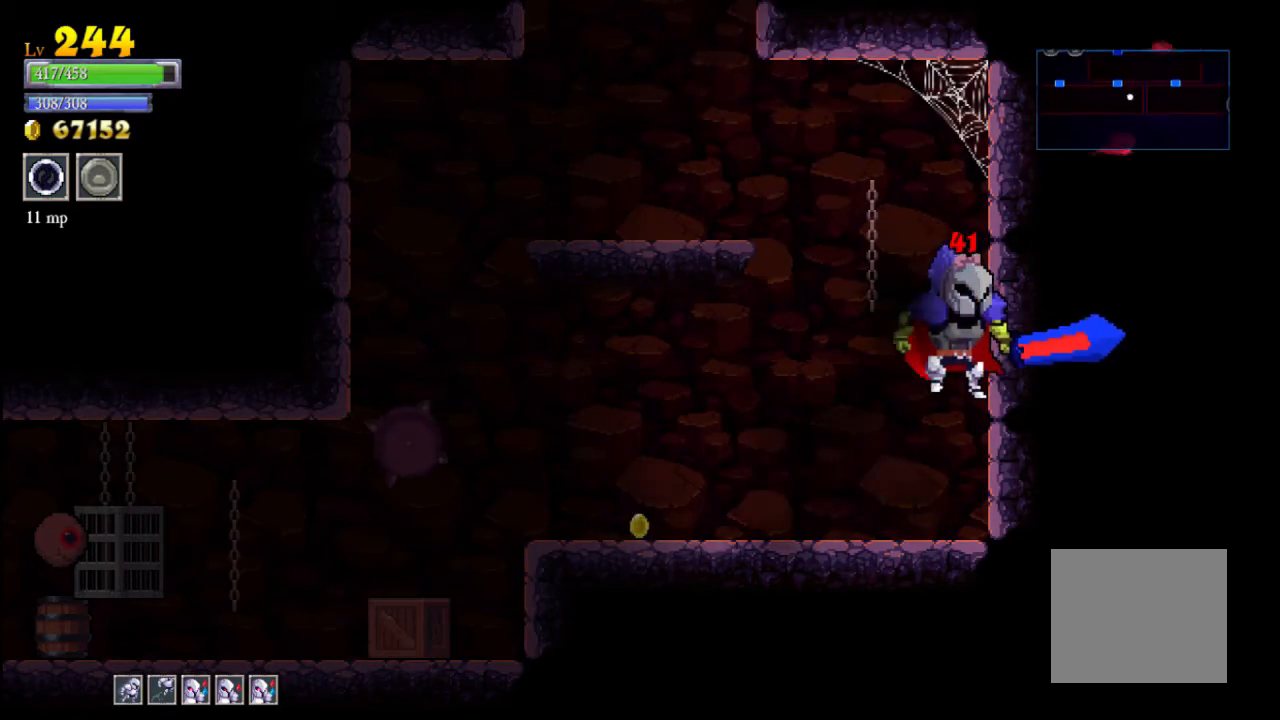
{"buttons": [], "left_stick": "right", "events": [[67, "left_stick", "right"], [333, "A", "down"], [467, "A", "up"]]}
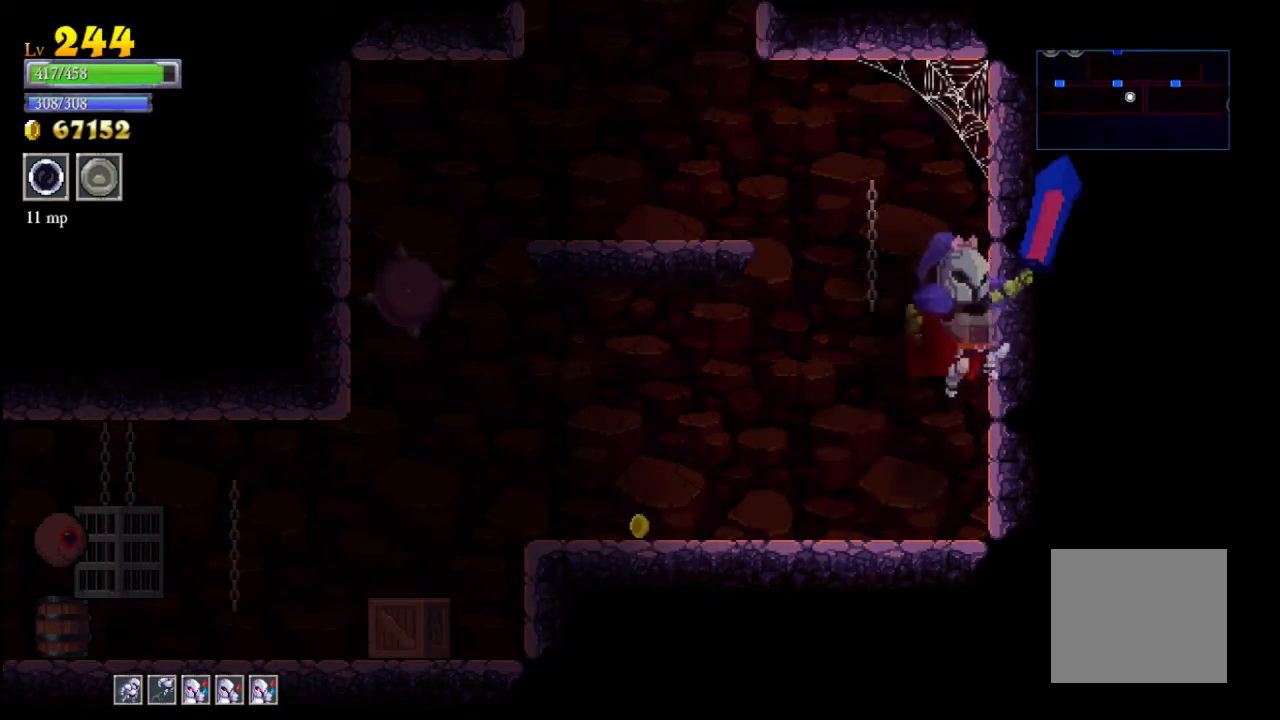
{"buttons": [], "left_stick": "left", "events": [[233, "left_stick", "center"], [300, "left_stick", "left"]]}
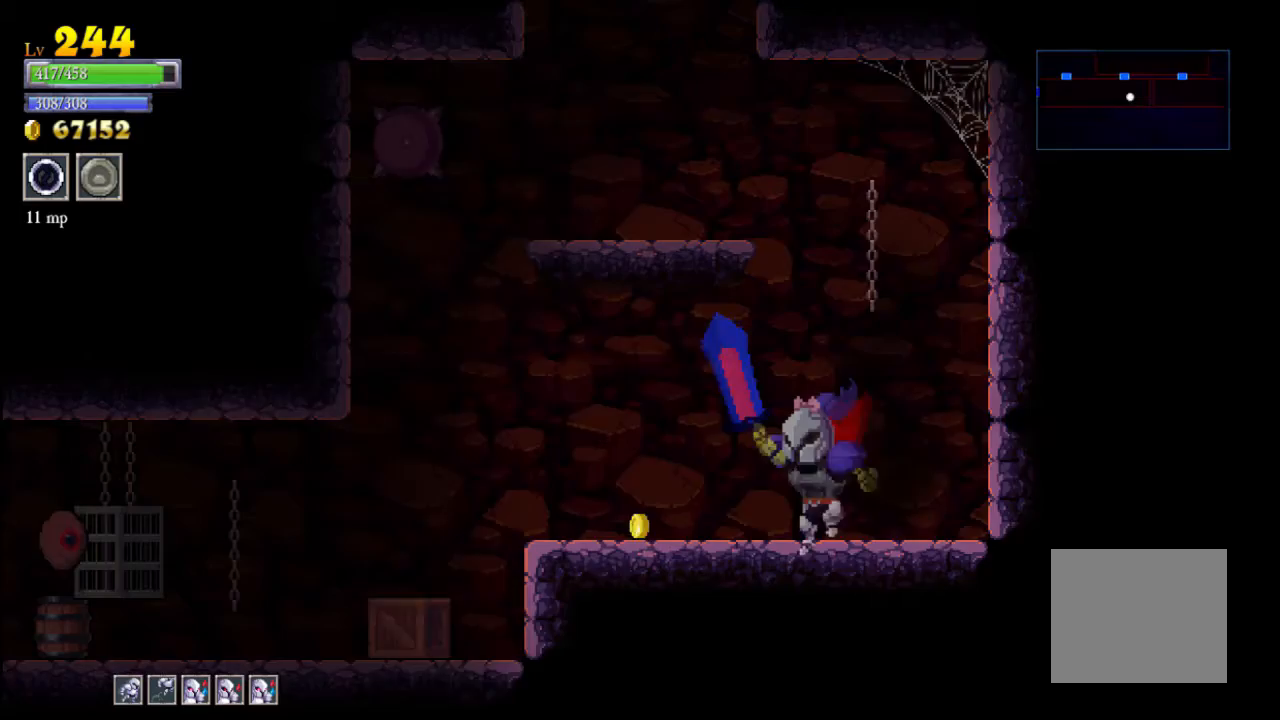
{"buttons": [], "left_stick": "left", "events": []}
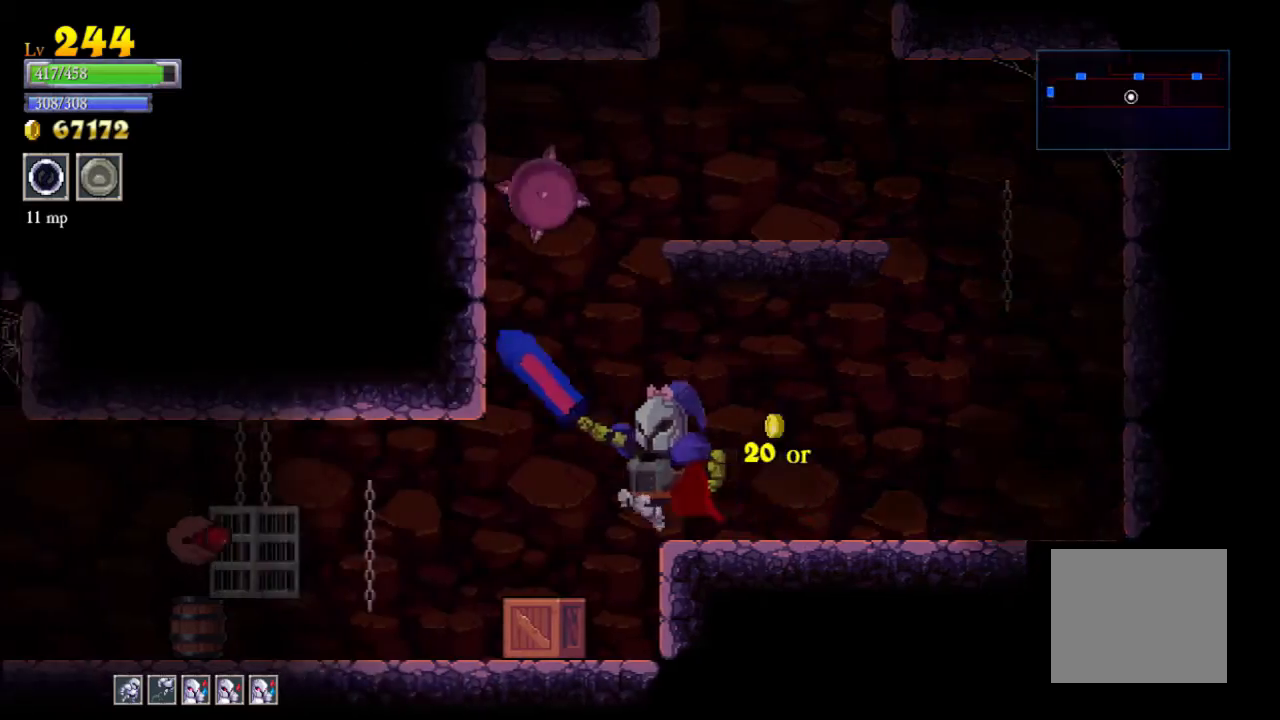
{"buttons": [], "left_stick": "left", "events": [[100, "X", "down"], [333, "X", "up"]]}
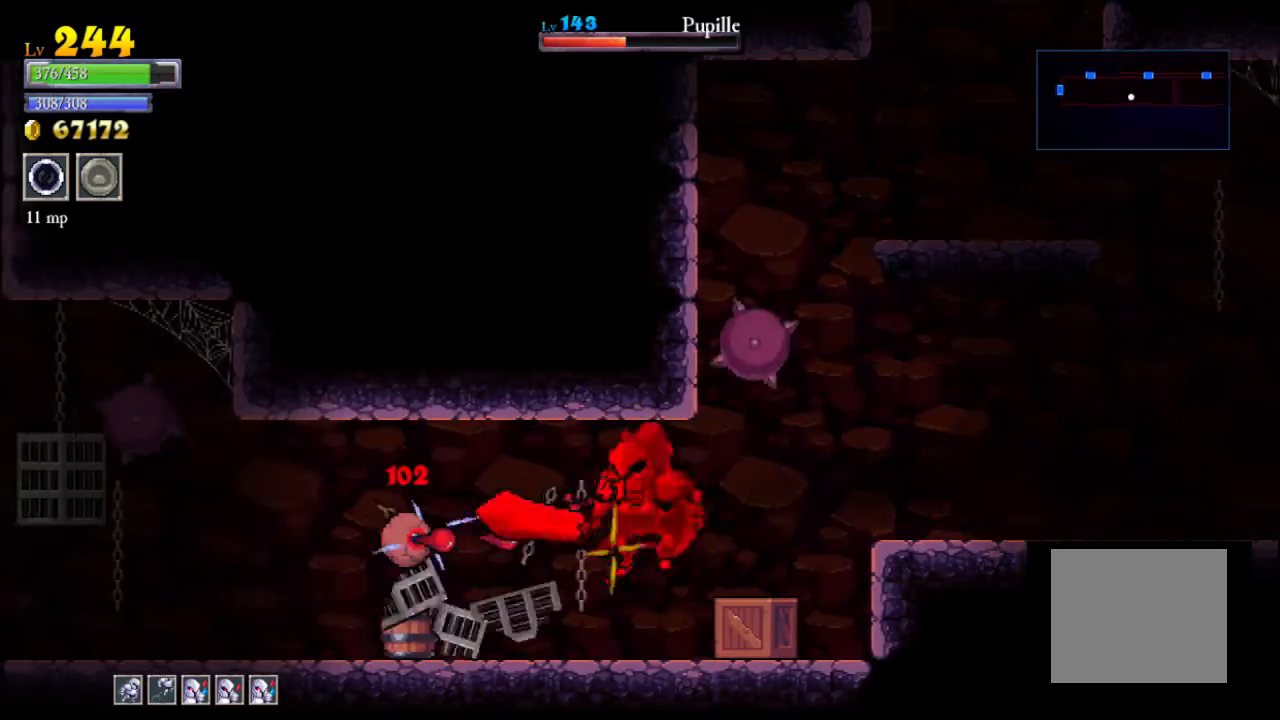
{"buttons": ["X"], "left_stick": "left", "events": [[100, "X", "down"], [267, "X", "up"], [467, "X", "down"]]}
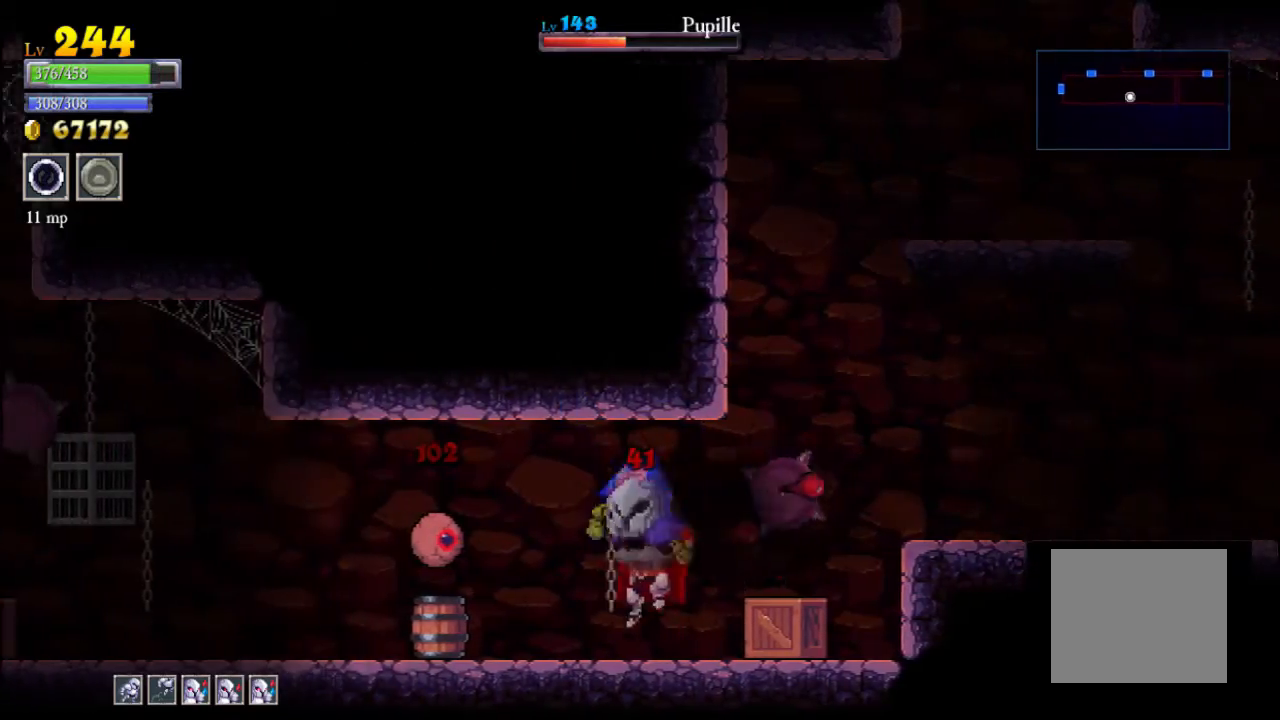
{"buttons": [], "left_stick": "left", "events": [[133, "X", "up"]]}
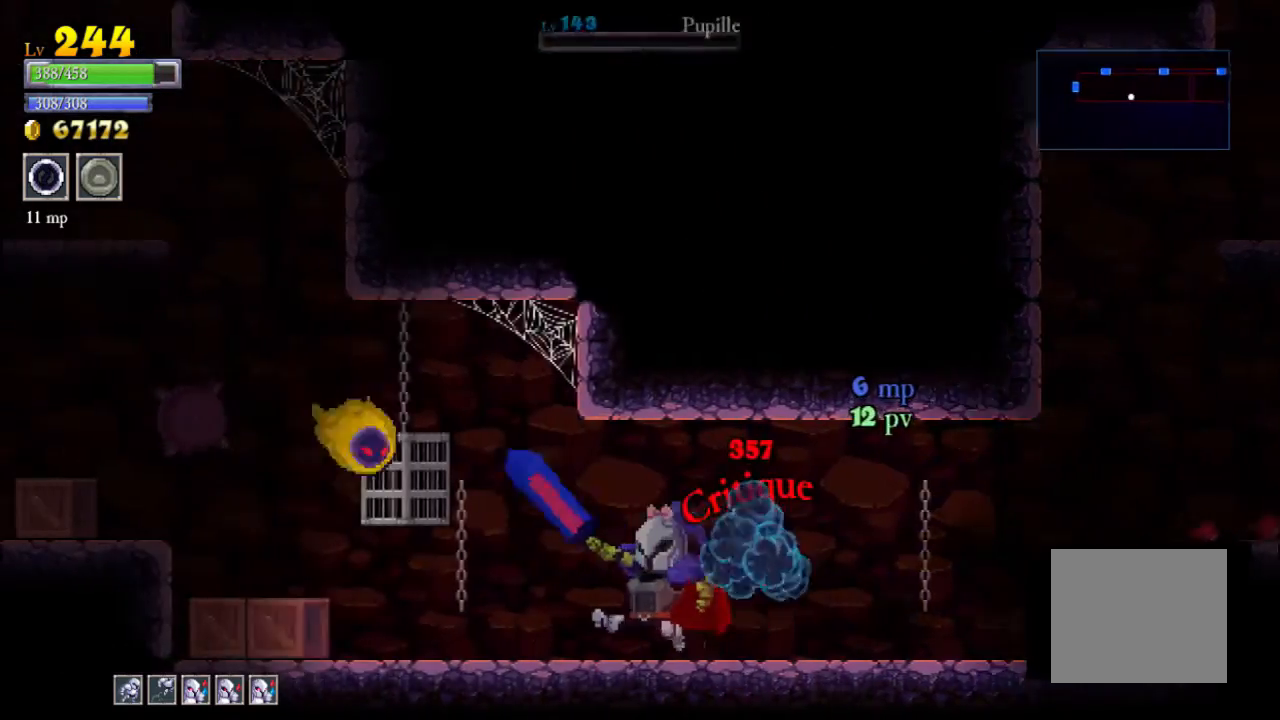
{"buttons": [], "left_stick": "right", "events": [[133, "X", "down"], [267, "X", "up"], [300, "left_stick", "right"]]}
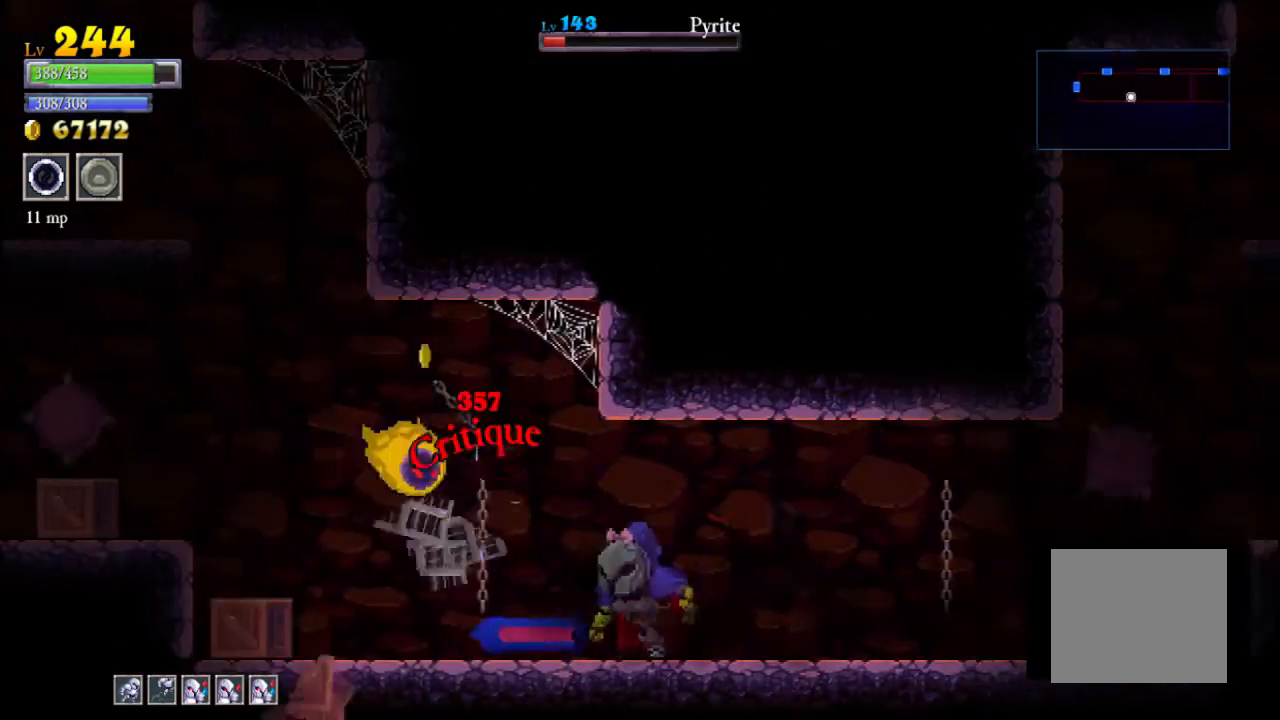
{"buttons": [], "left_stick": "center", "events": [[67, "left_stick", "left"], [267, "A", "down"], [267, "X", "down"], [333, "A", "up"], [333, "X", "up"], [367, "left_stick", "right"], [500, "left_stick", "center"]]}
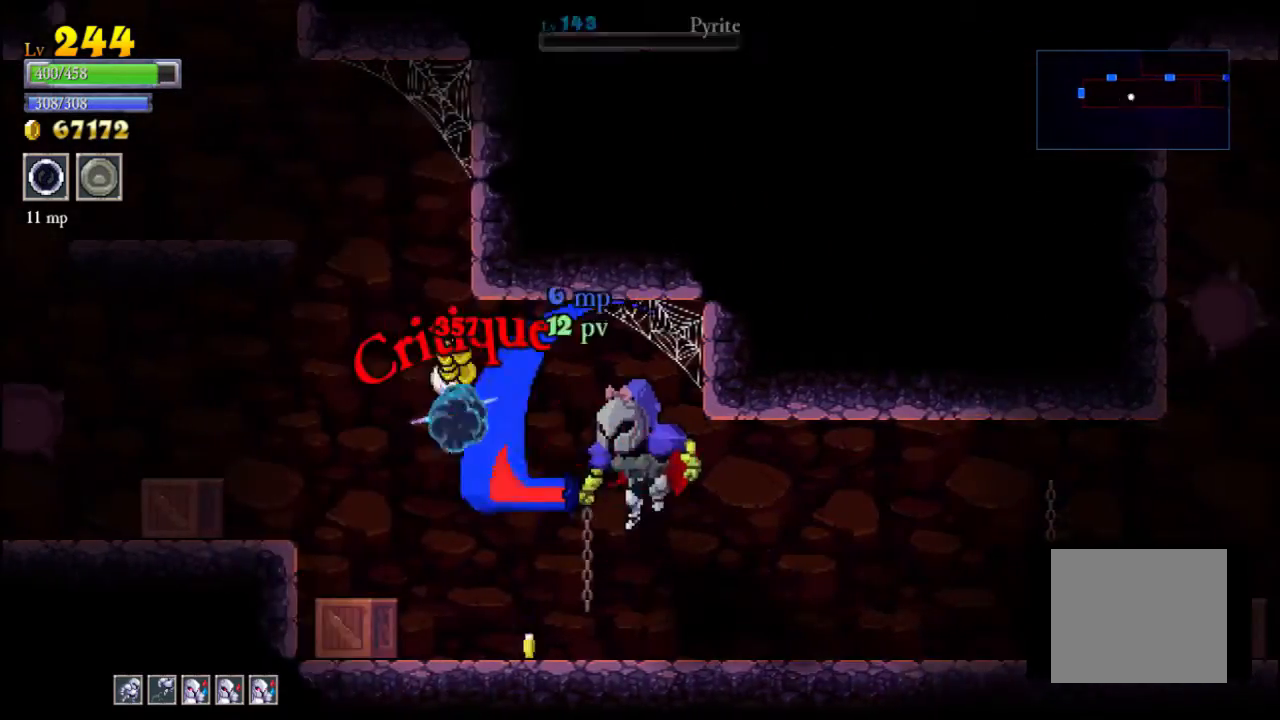
{"buttons": [], "left_stick": "left", "events": [[33, "left_stick", "left"], [200, "left_stick", "center"], [500, "left_stick", "left"]]}
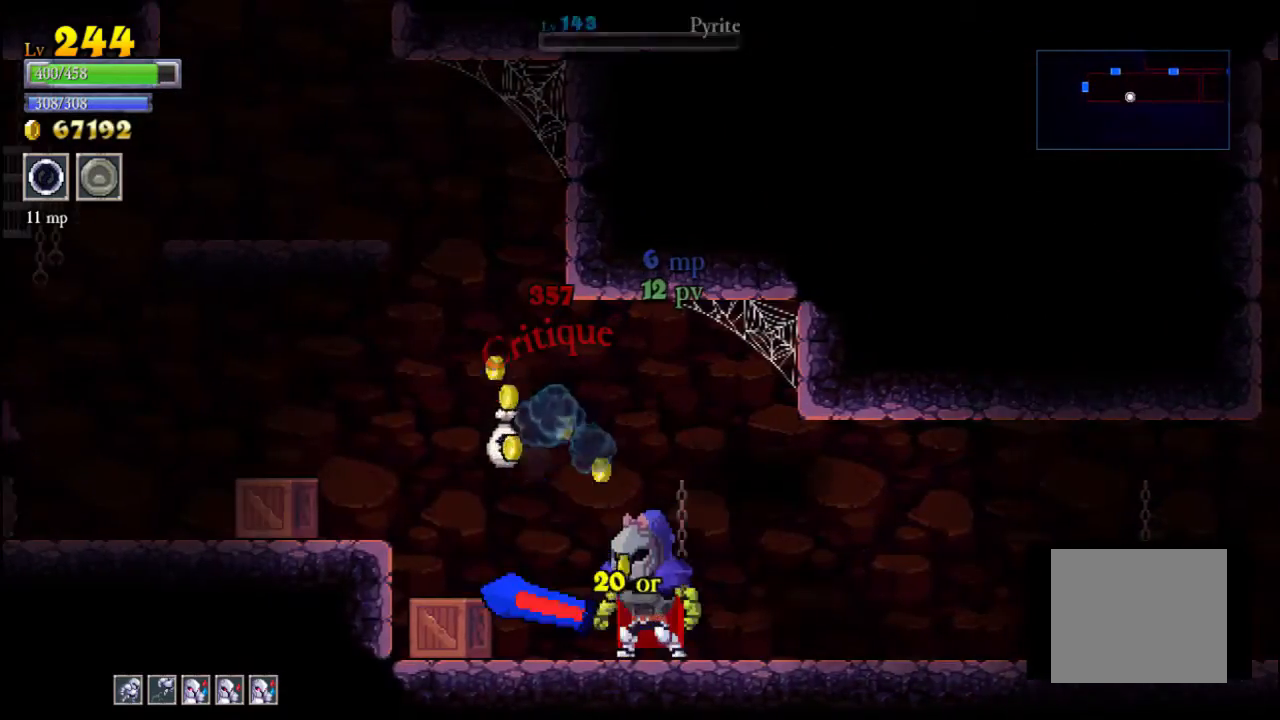
{"buttons": [], "left_stick": "center", "events": [[67, "A", "down"], [67, "X", "down"], [100, "A", "up"], [200, "X", "up"], [267, "left_stick", "right"], [433, "left_stick", "center"]]}
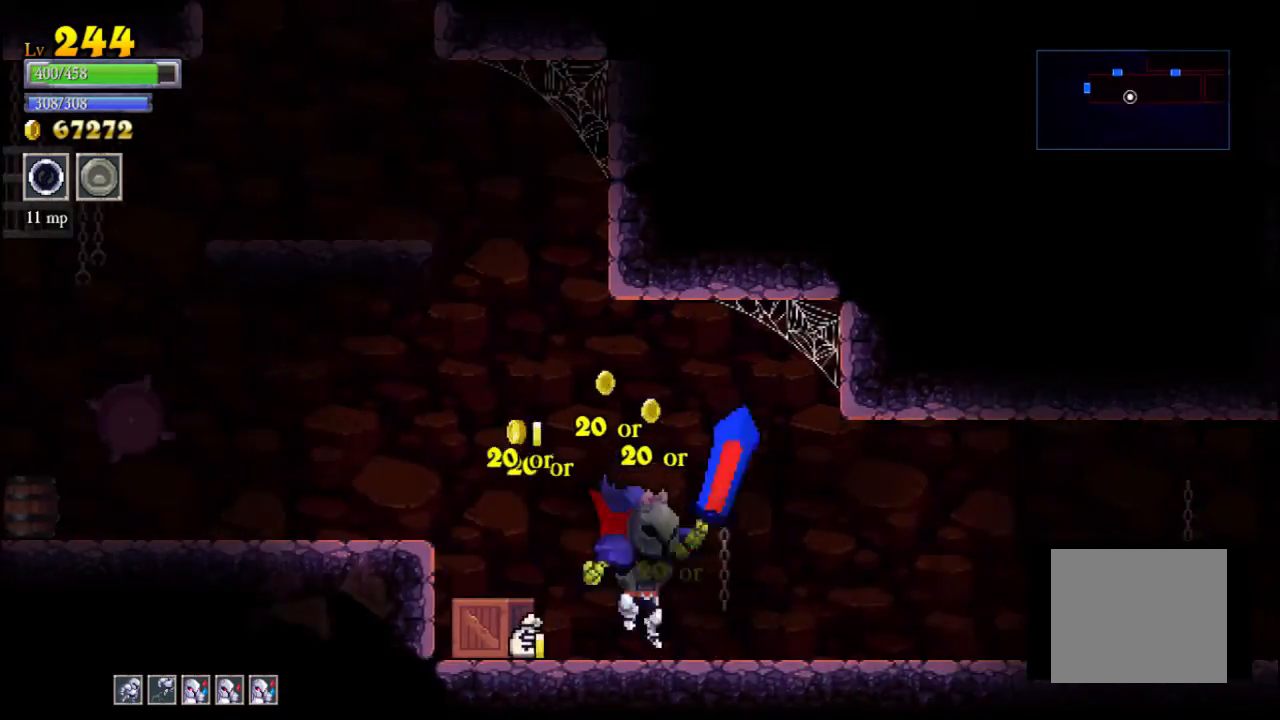
{"buttons": [], "left_stick": "left", "events": [[33, "left_stick", "left"], [167, "X", "down"], [267, "X", "up"], [300, "left_stick", "up-right"], [433, "left_stick", "left"]]}